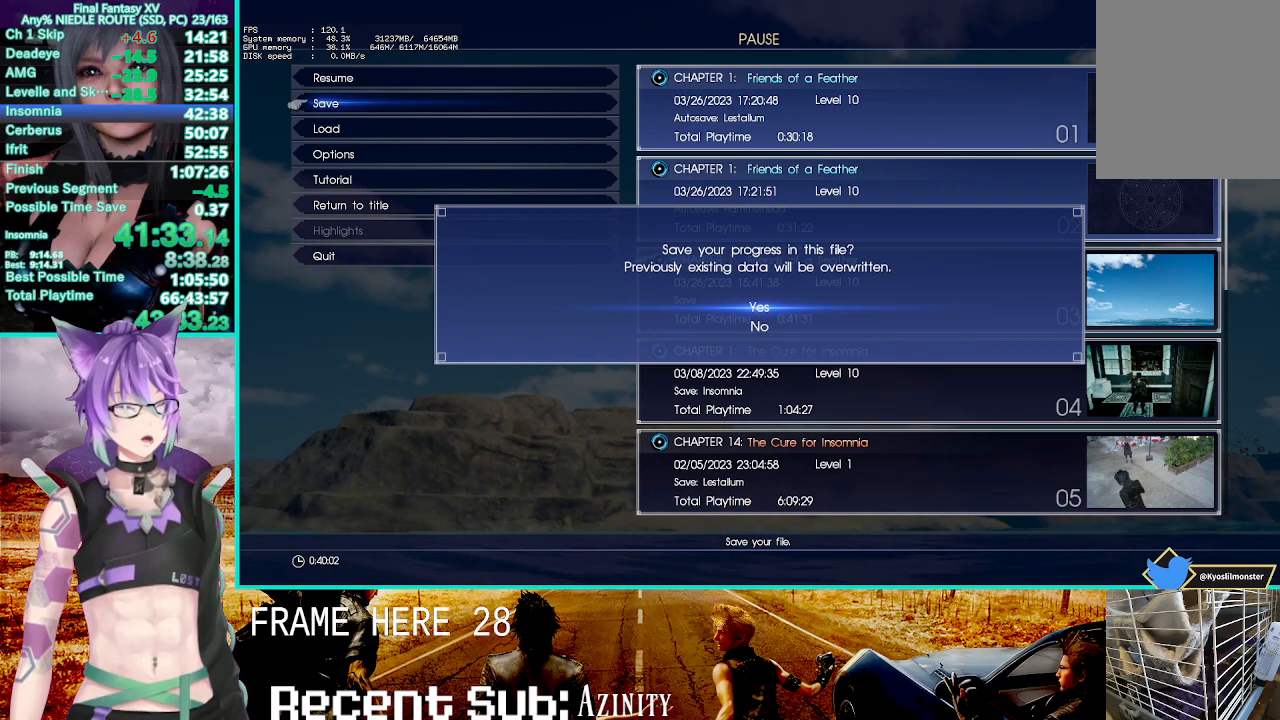
Gameplay with a controller (PlayStation layout); each line is a JSON object with the inputs held at the frame after it. "events" lists button and stick changes between this image and that frame as [ms after this image, input, new state], when the widget could be followed in between.
{"buttons": ["R2"], "left_stick": "up", "right_stick": "center", "events": []}
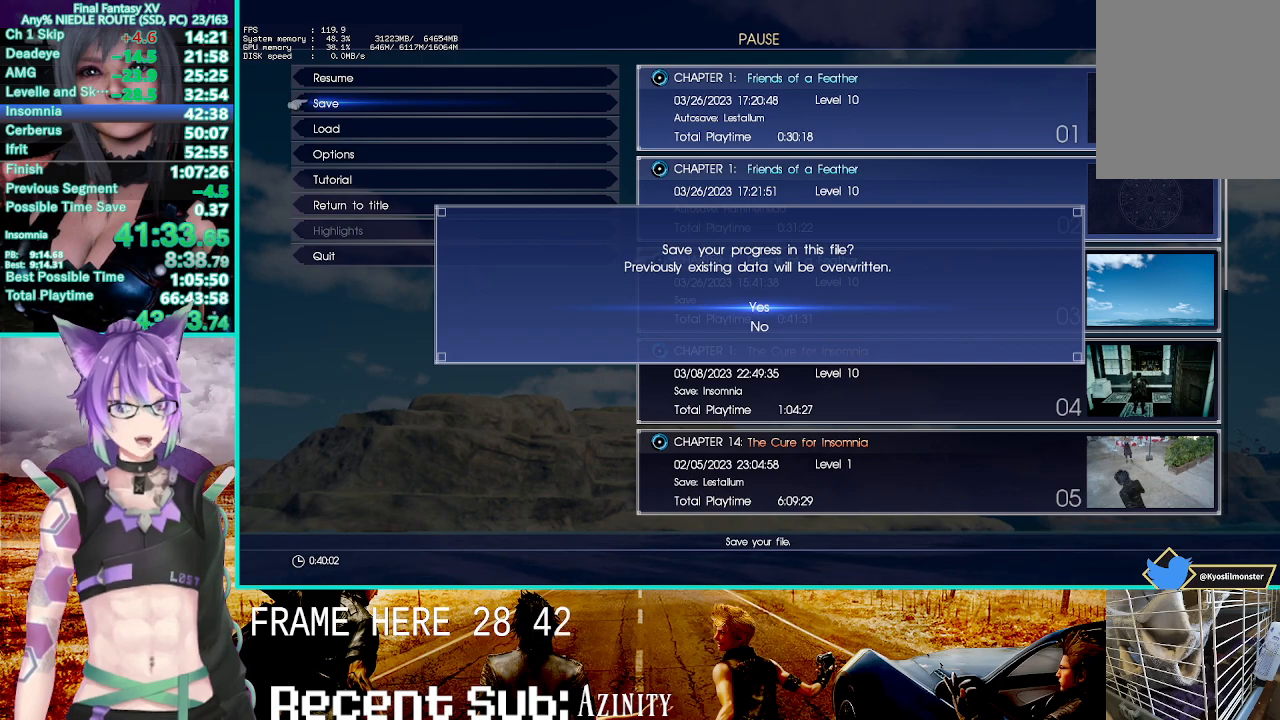
{"buttons": ["R2"], "left_stick": "up", "right_stick": "center", "events": []}
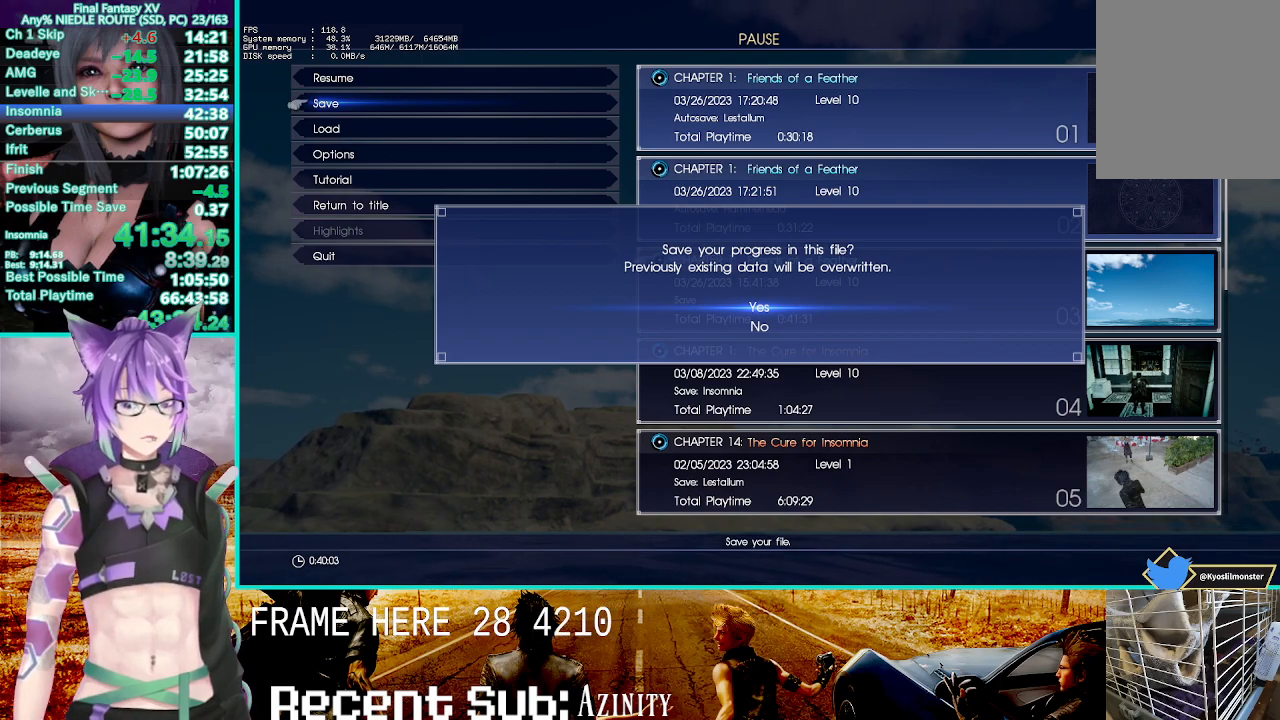
{"buttons": ["R2"], "left_stick": "up", "right_stick": "center", "events": []}
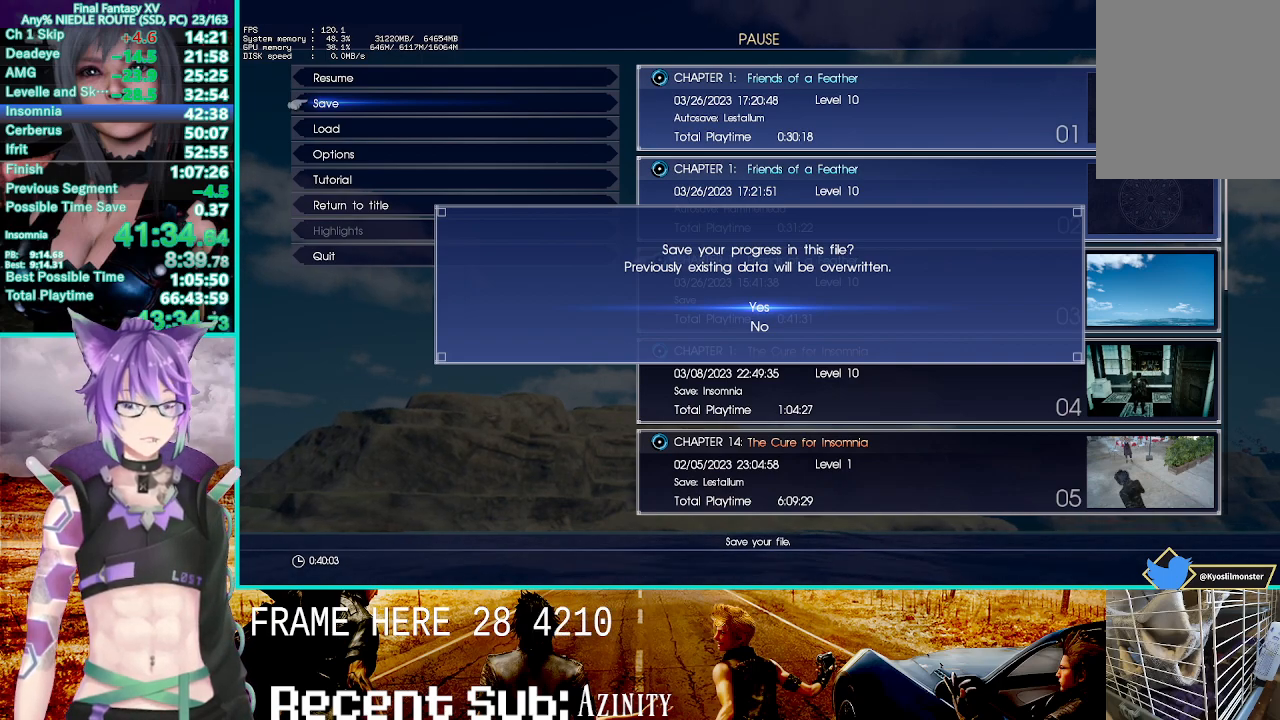
{"buttons": ["R2"], "left_stick": "up", "right_stick": "center", "events": []}
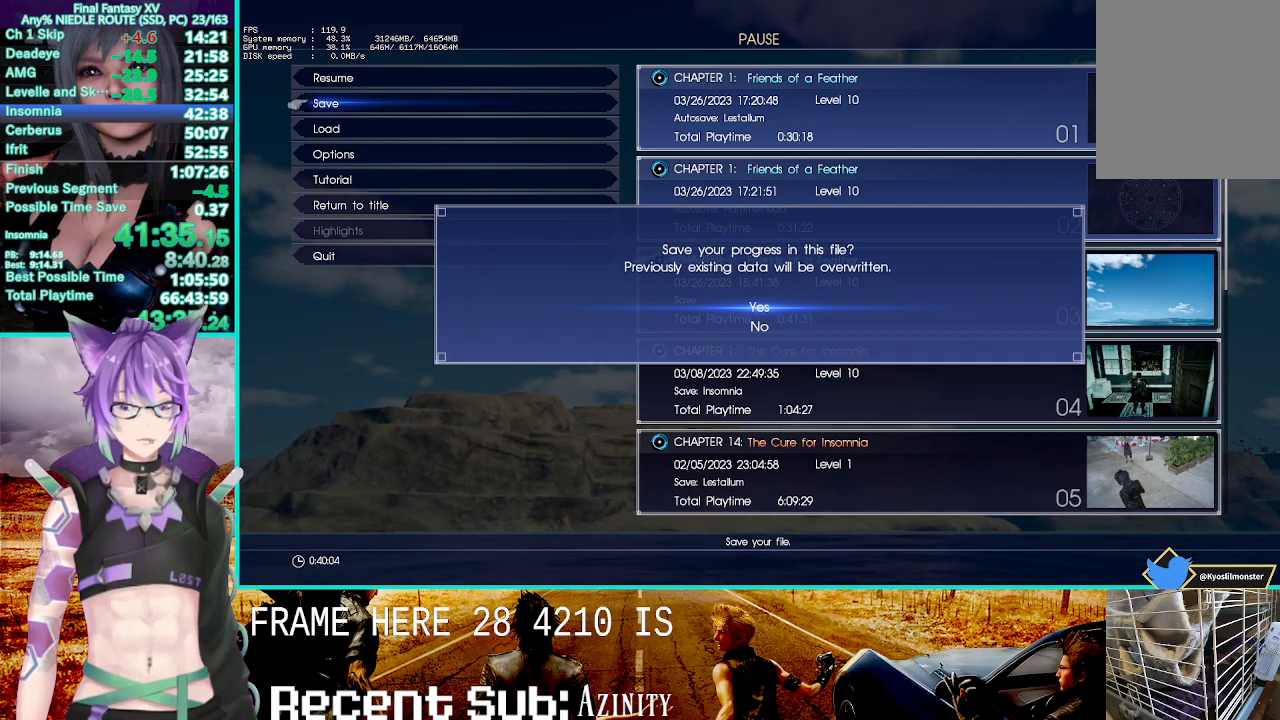
{"buttons": ["R2"], "left_stick": "up", "right_stick": "center", "events": []}
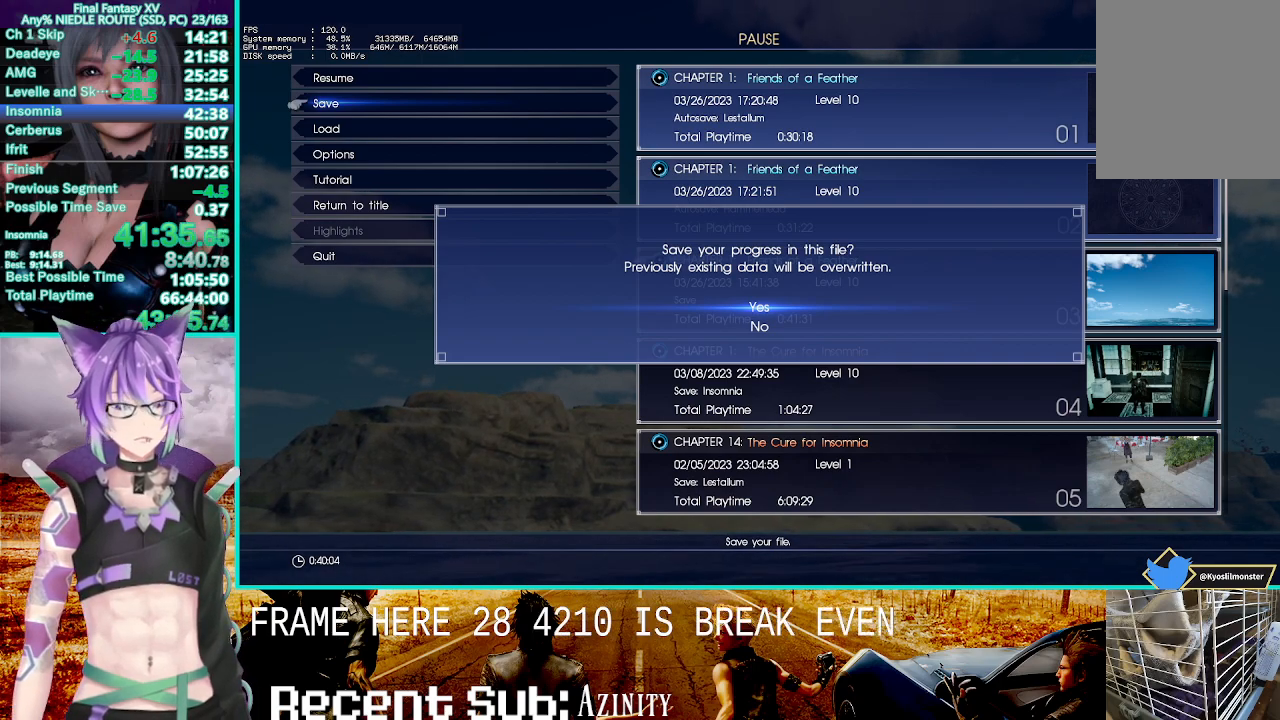
{"buttons": ["R2"], "left_stick": "up", "right_stick": "center", "events": []}
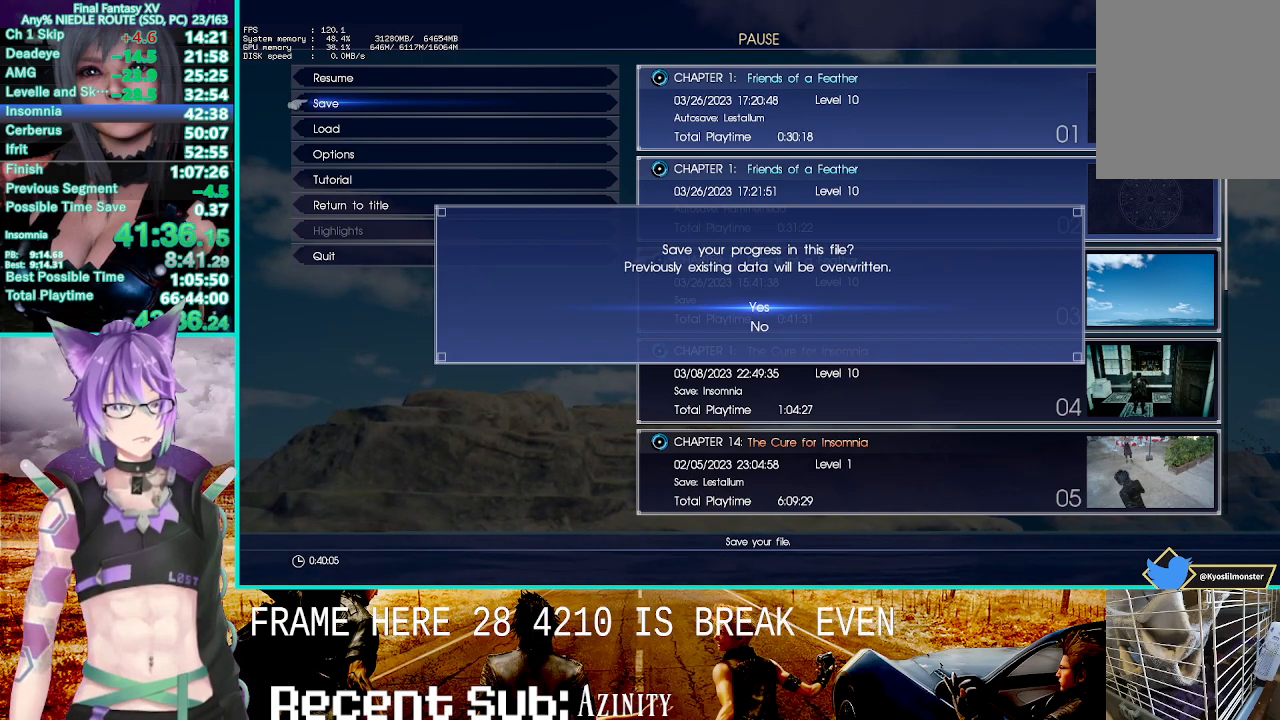
{"buttons": ["R2"], "left_stick": "up", "right_stick": "center", "events": []}
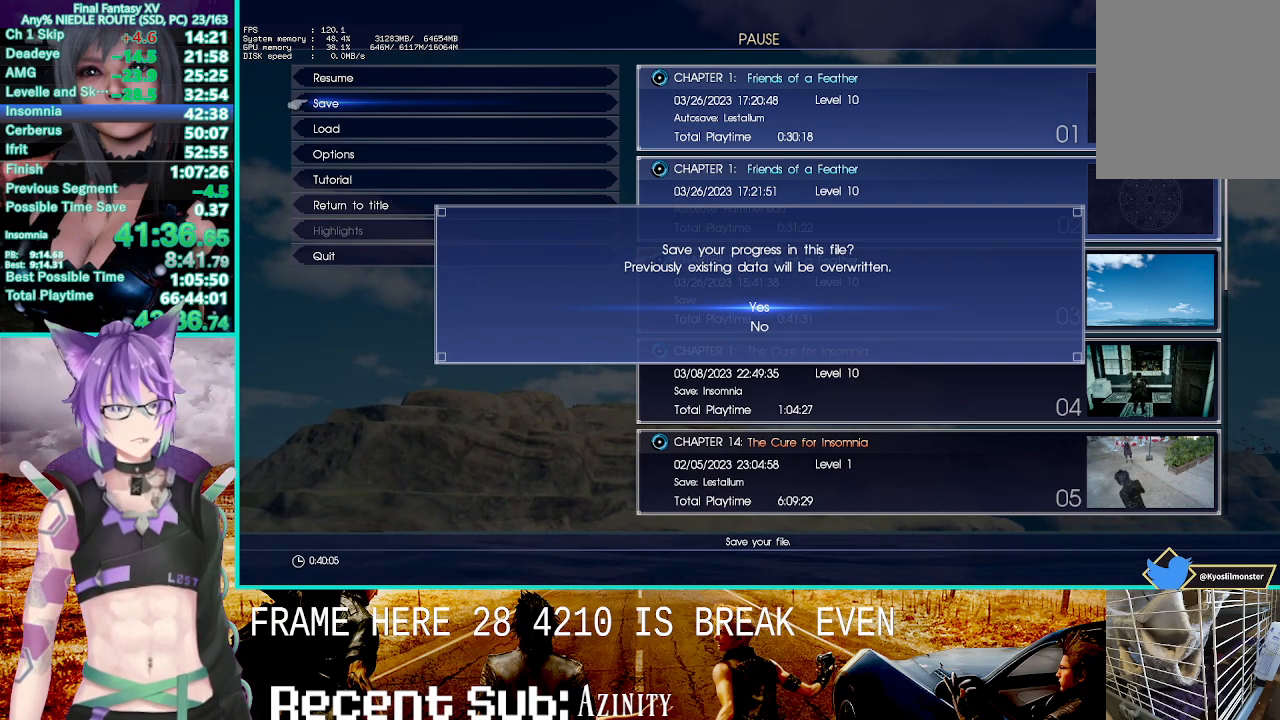
{"buttons": ["R2"], "left_stick": "up", "right_stick": "center", "events": []}
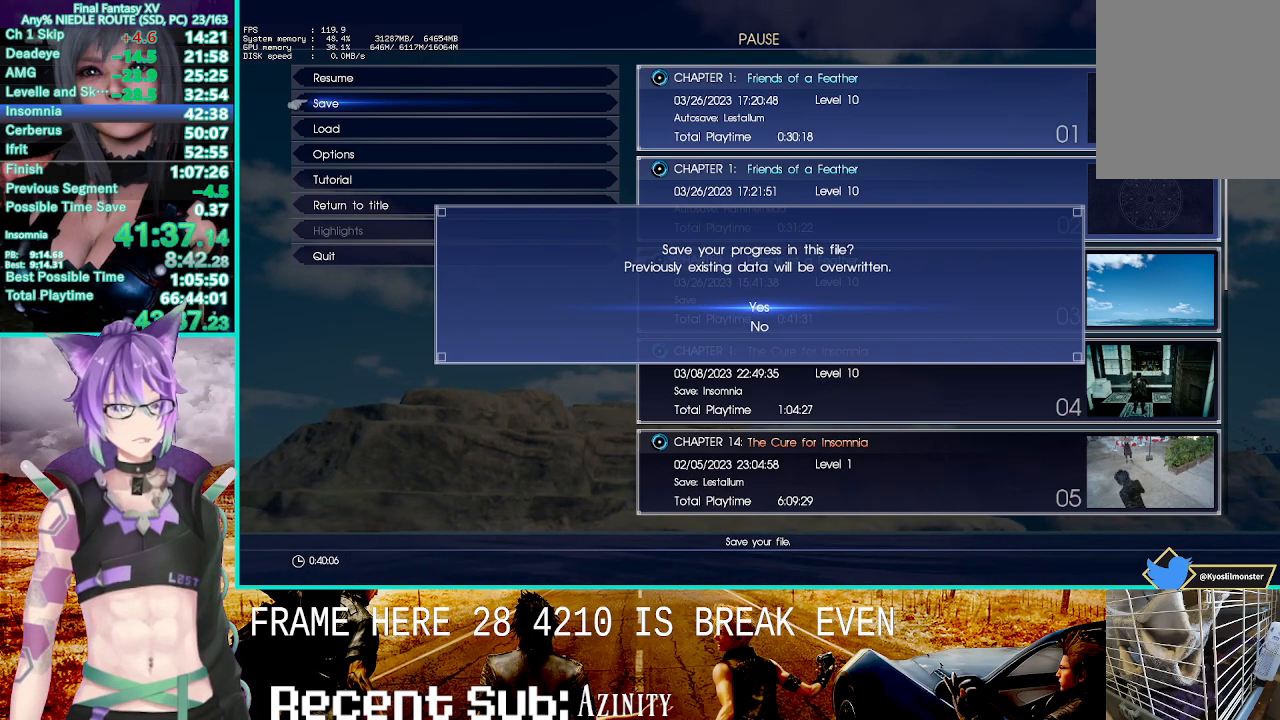
{"buttons": ["R2"], "left_stick": "up", "right_stick": "center", "events": []}
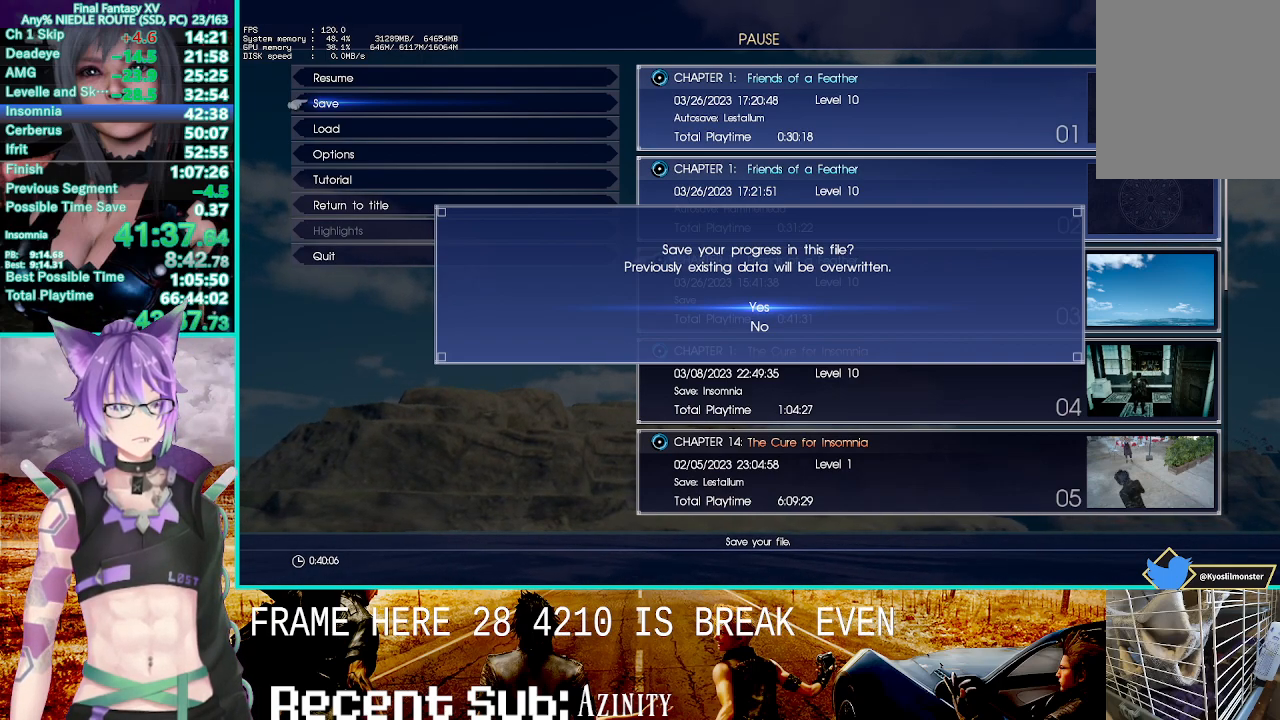
{"buttons": ["R2"], "left_stick": "up", "right_stick": "center", "events": []}
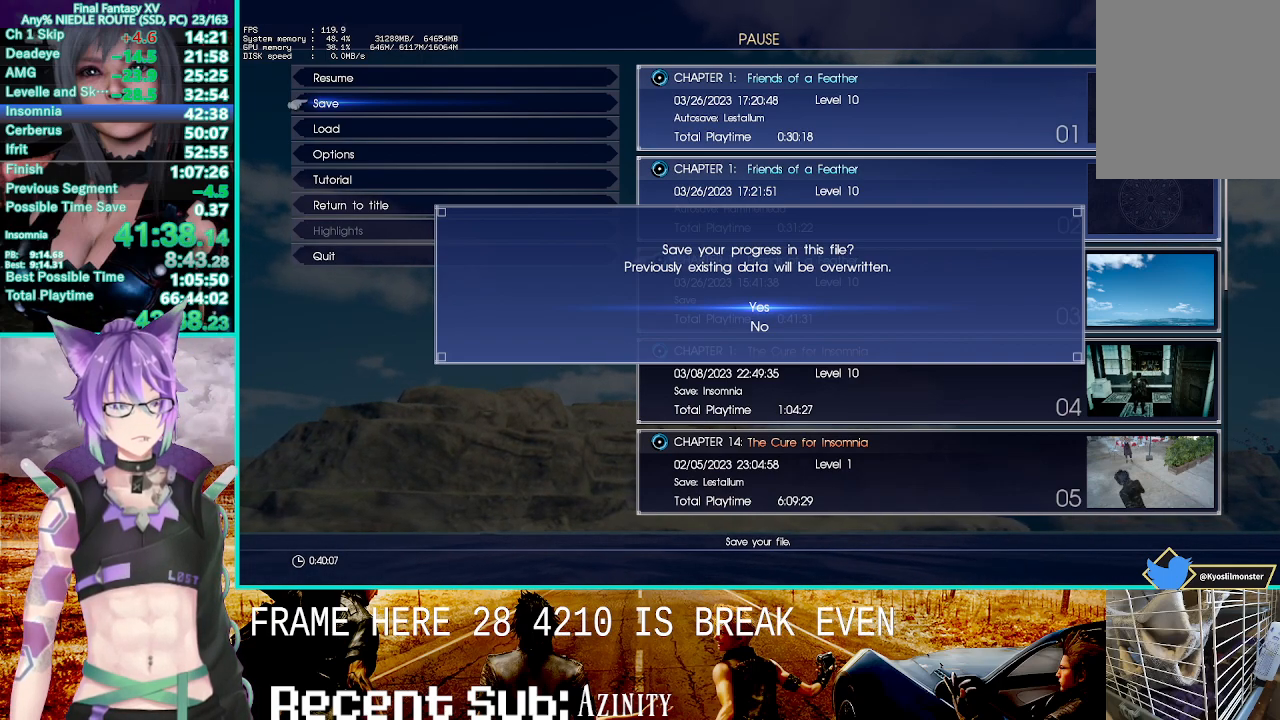
{"buttons": ["R2"], "left_stick": "up", "right_stick": "center", "events": []}
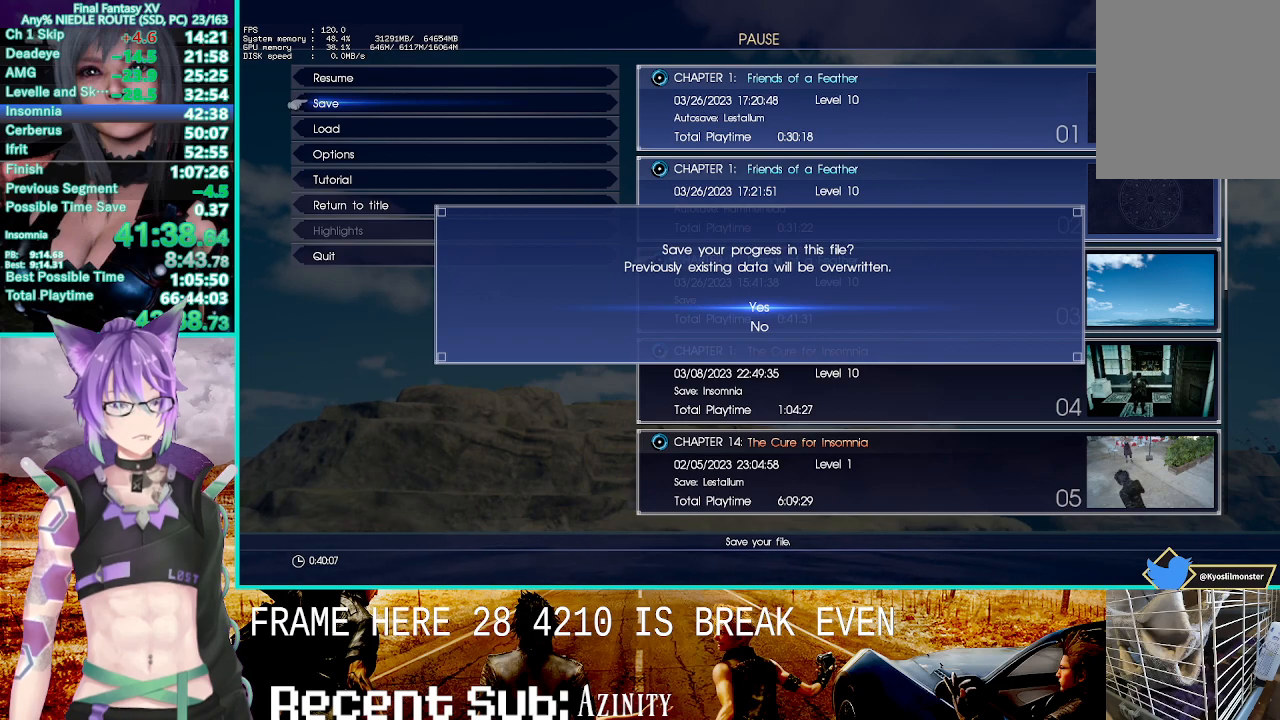
{"buttons": ["R2"], "left_stick": "up", "right_stick": "center", "events": []}
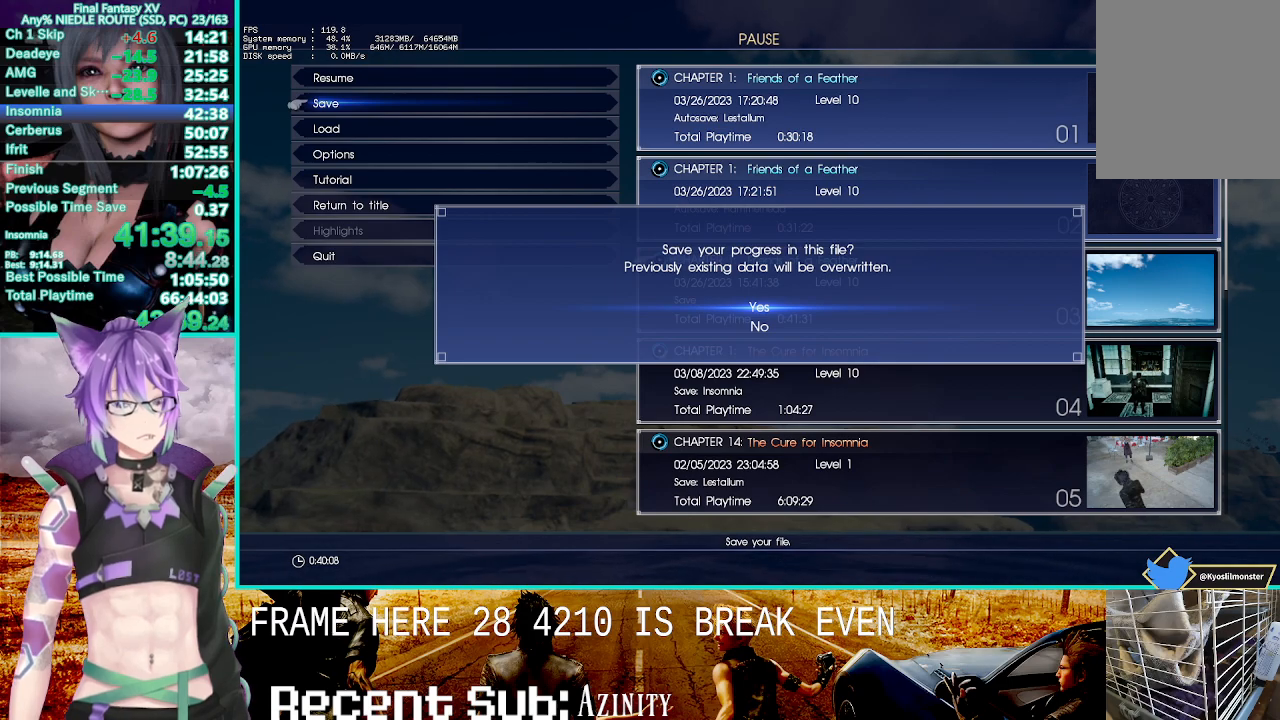
{"buttons": ["R2"], "left_stick": "up", "right_stick": "center", "events": []}
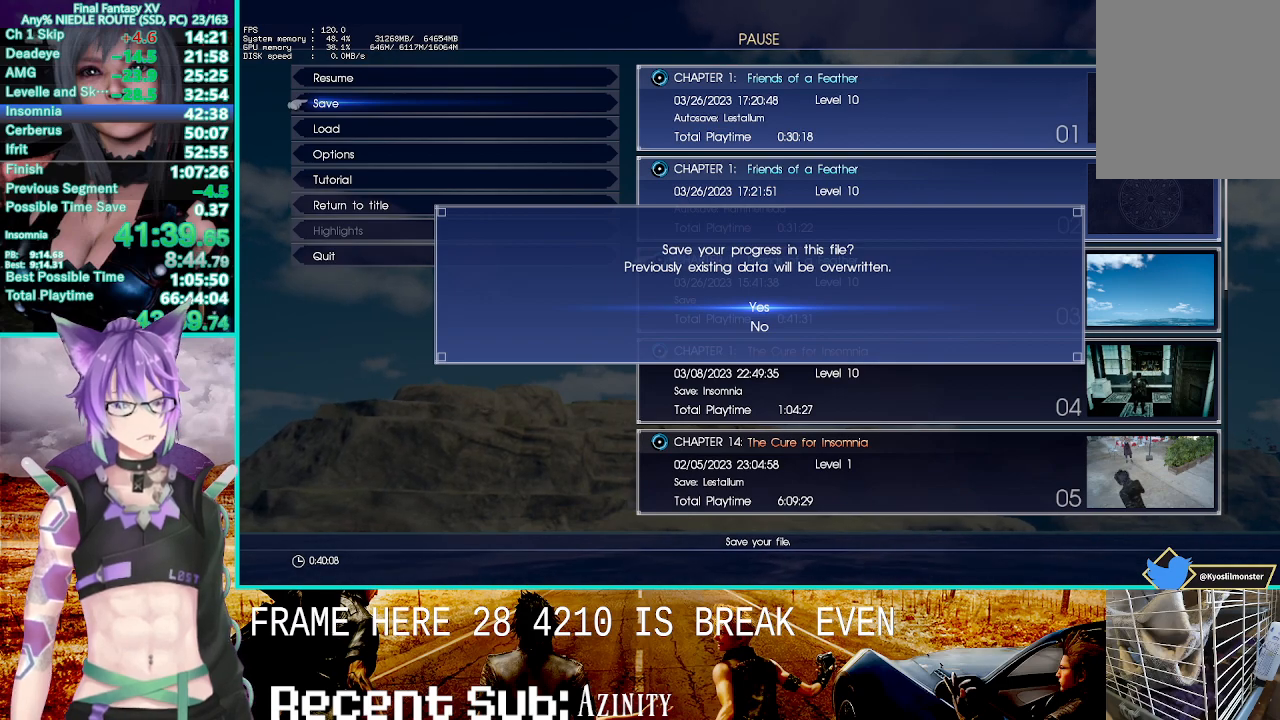
{"buttons": ["R2"], "left_stick": "up", "right_stick": "center", "events": []}
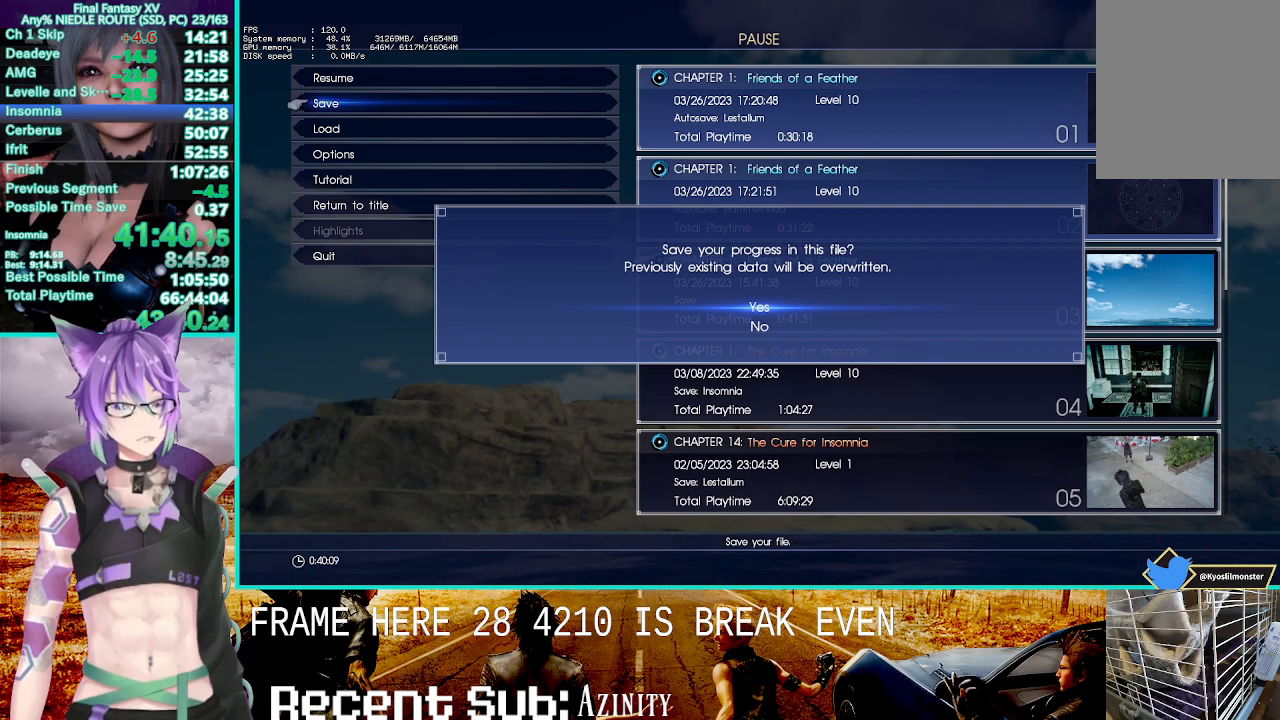
{"buttons": ["R2"], "left_stick": "up", "right_stick": "center", "events": []}
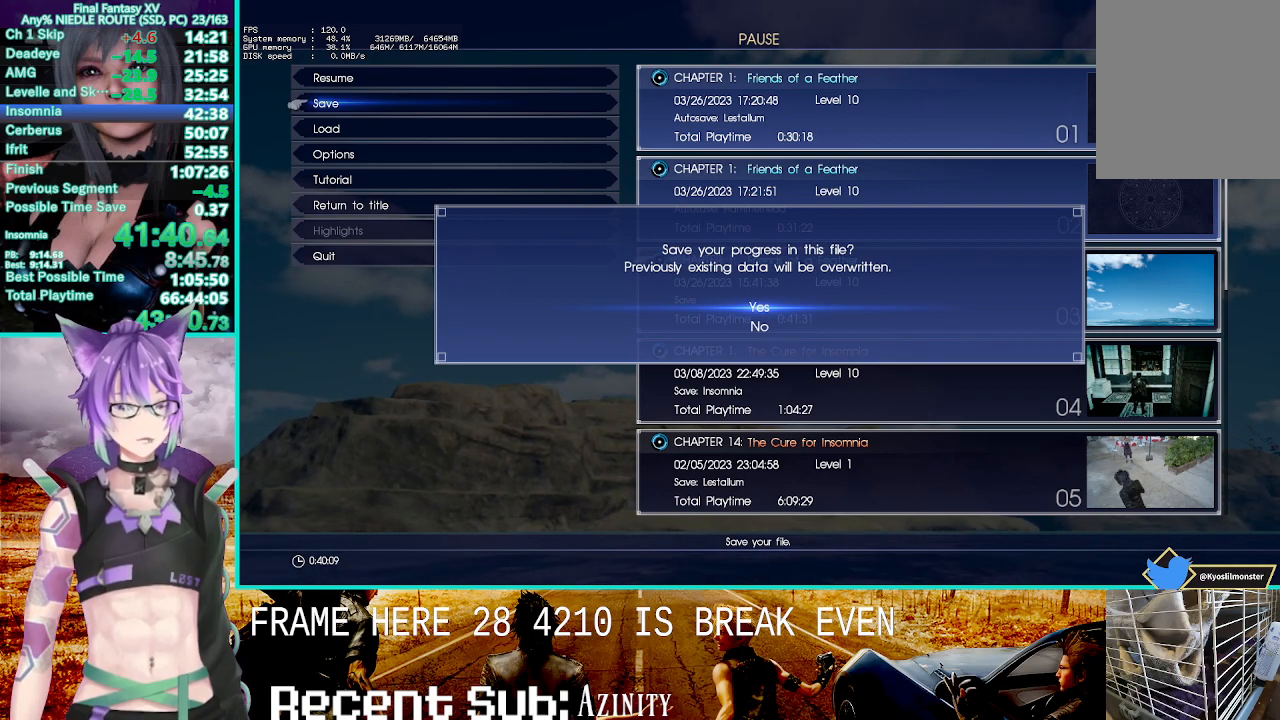
{"buttons": ["R2"], "left_stick": "up", "right_stick": "center", "events": []}
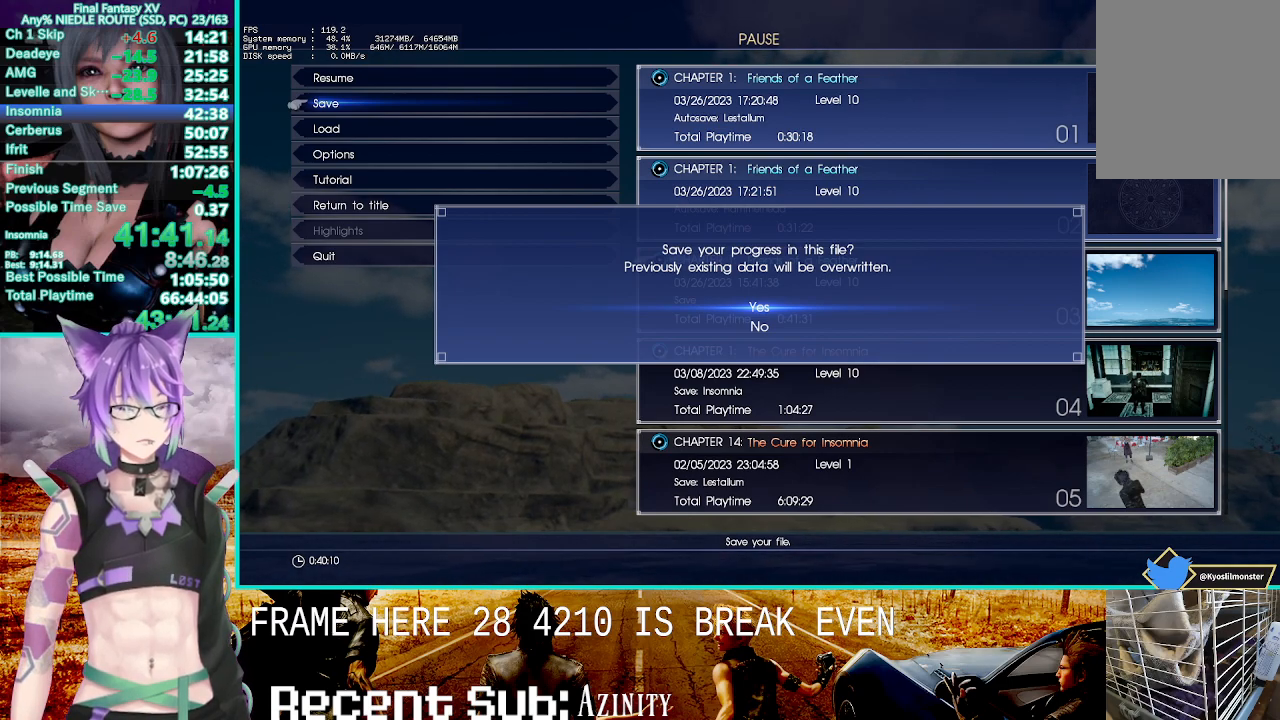
{"buttons": ["R2"], "left_stick": "up", "right_stick": "center", "events": []}
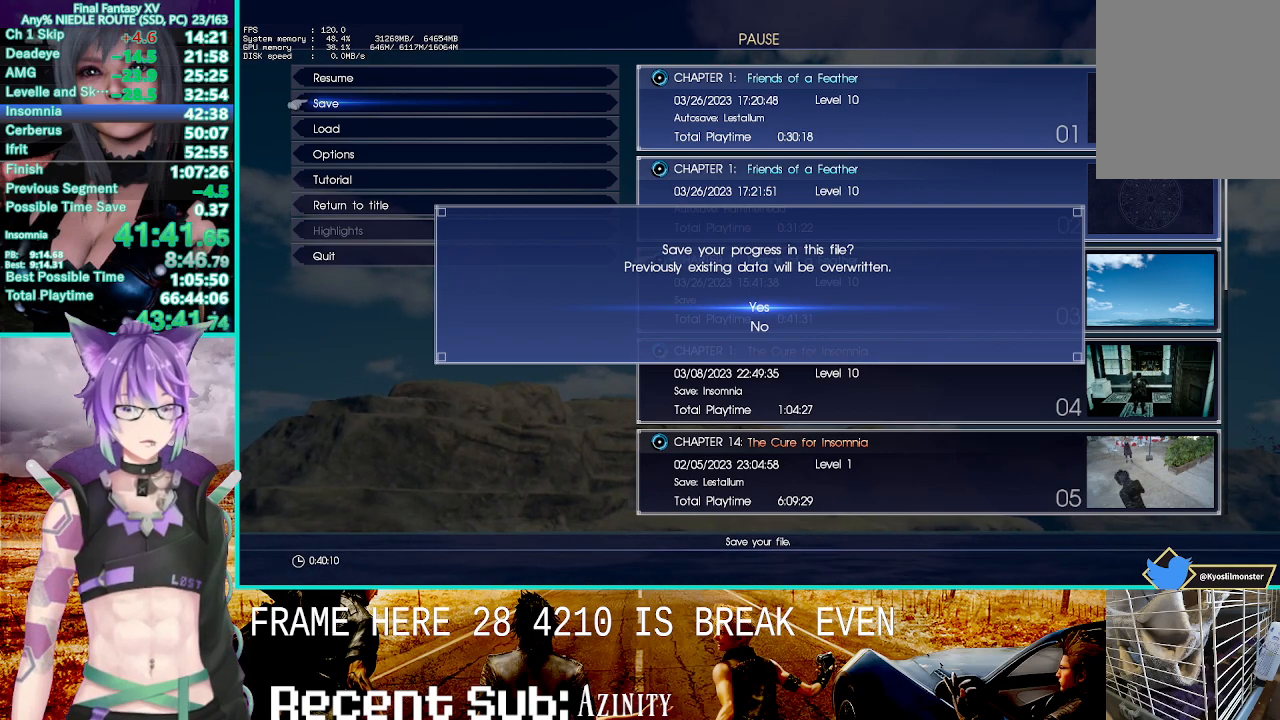
{"buttons": ["R2"], "left_stick": "up", "right_stick": "center", "events": []}
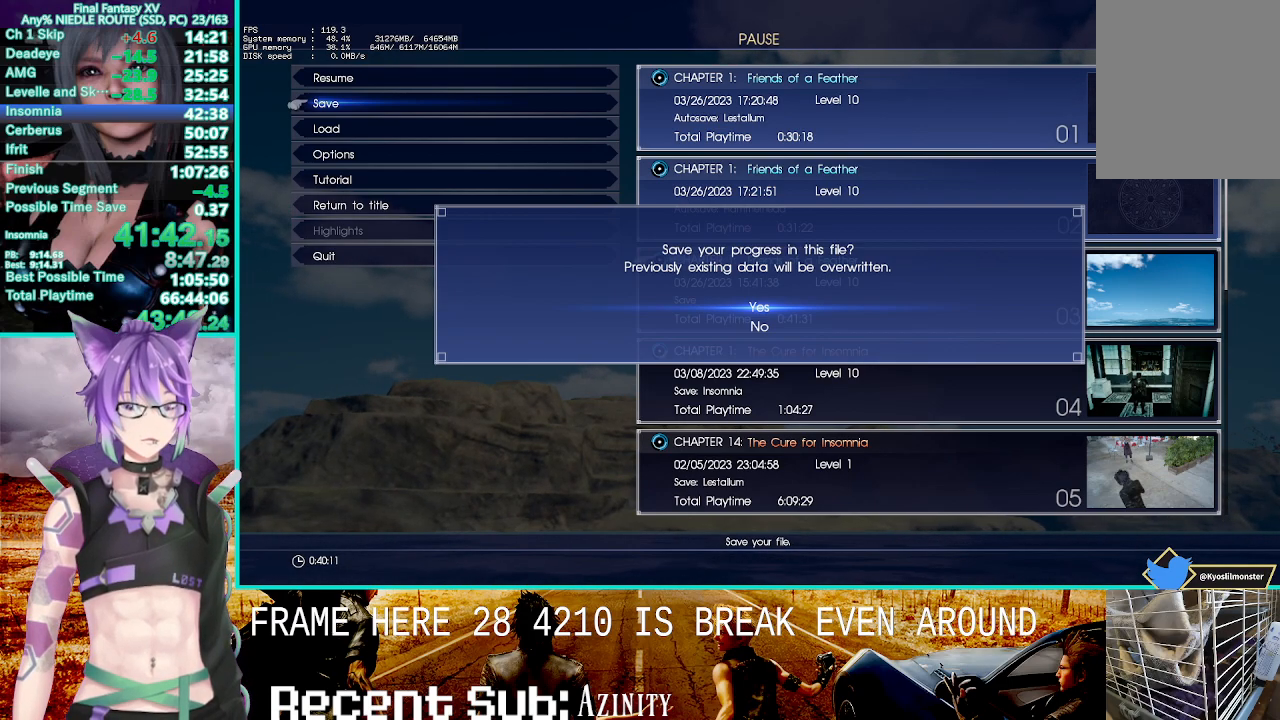
{"buttons": ["R2"], "left_stick": "up", "right_stick": "center", "events": []}
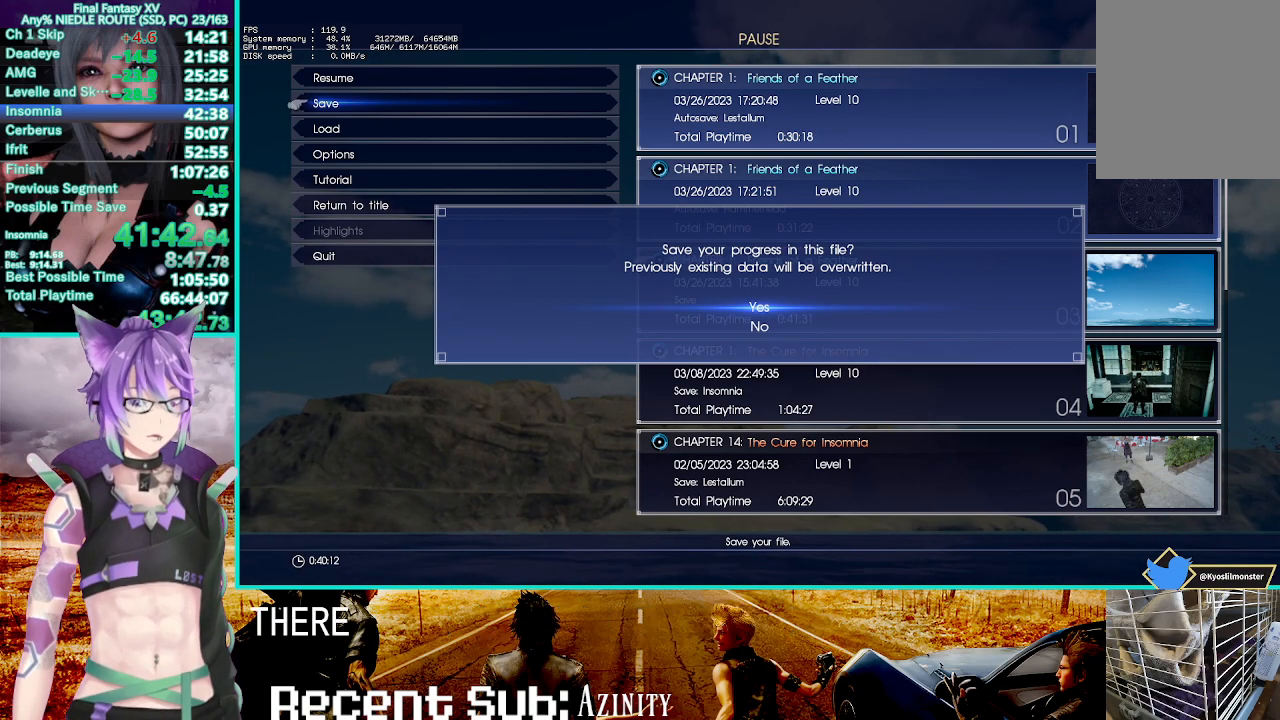
{"buttons": ["R2"], "left_stick": "up", "right_stick": "center", "events": []}
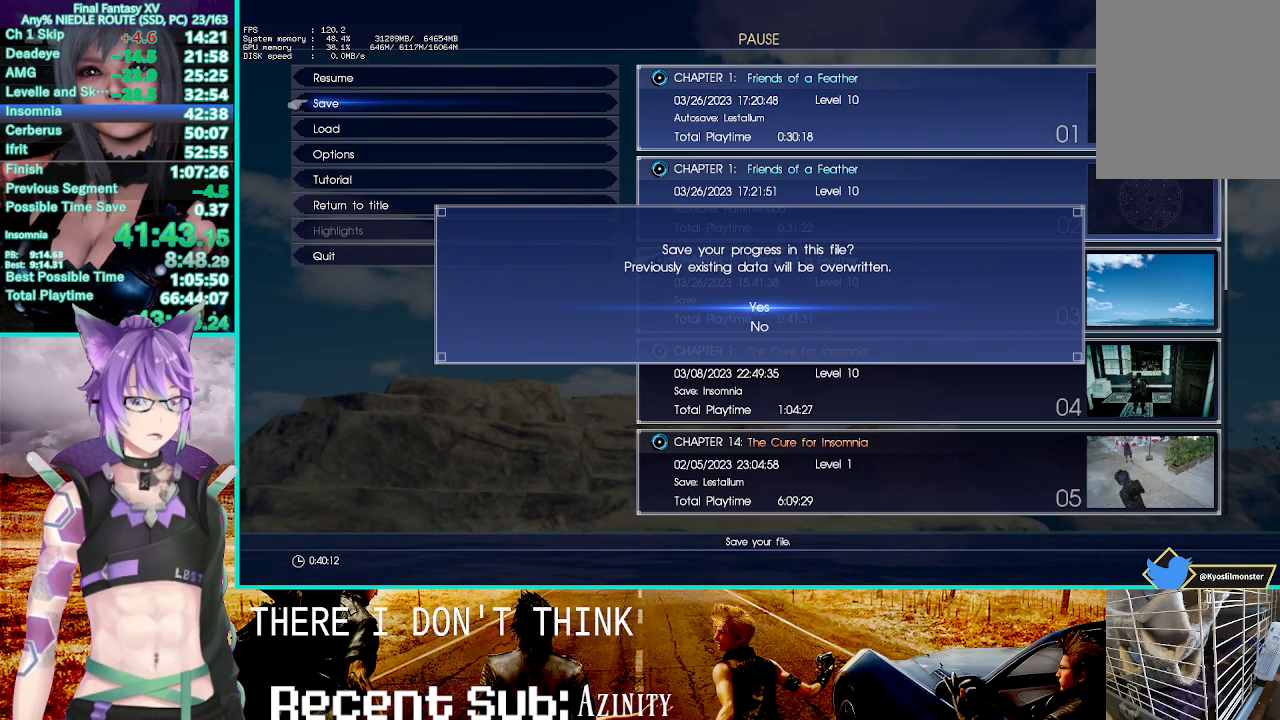
{"buttons": ["R2"], "left_stick": "up", "right_stick": "center", "events": []}
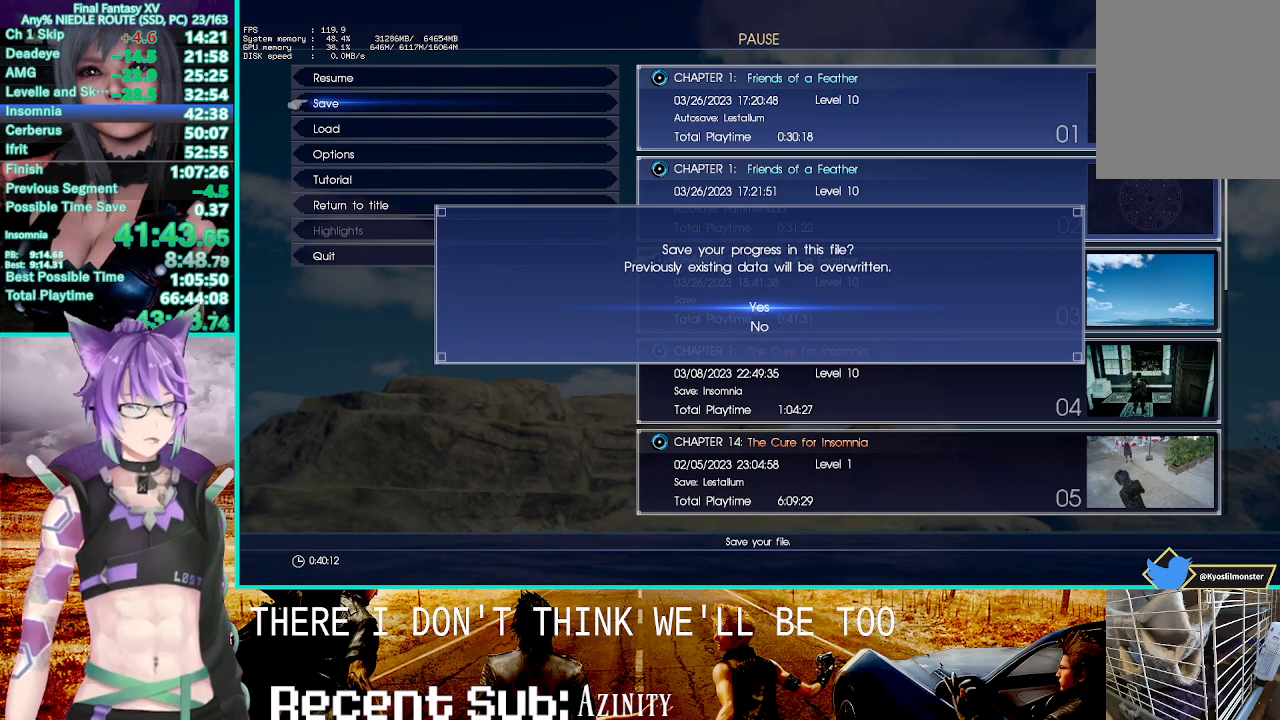
{"buttons": ["R2"], "left_stick": "up", "right_stick": "center", "events": []}
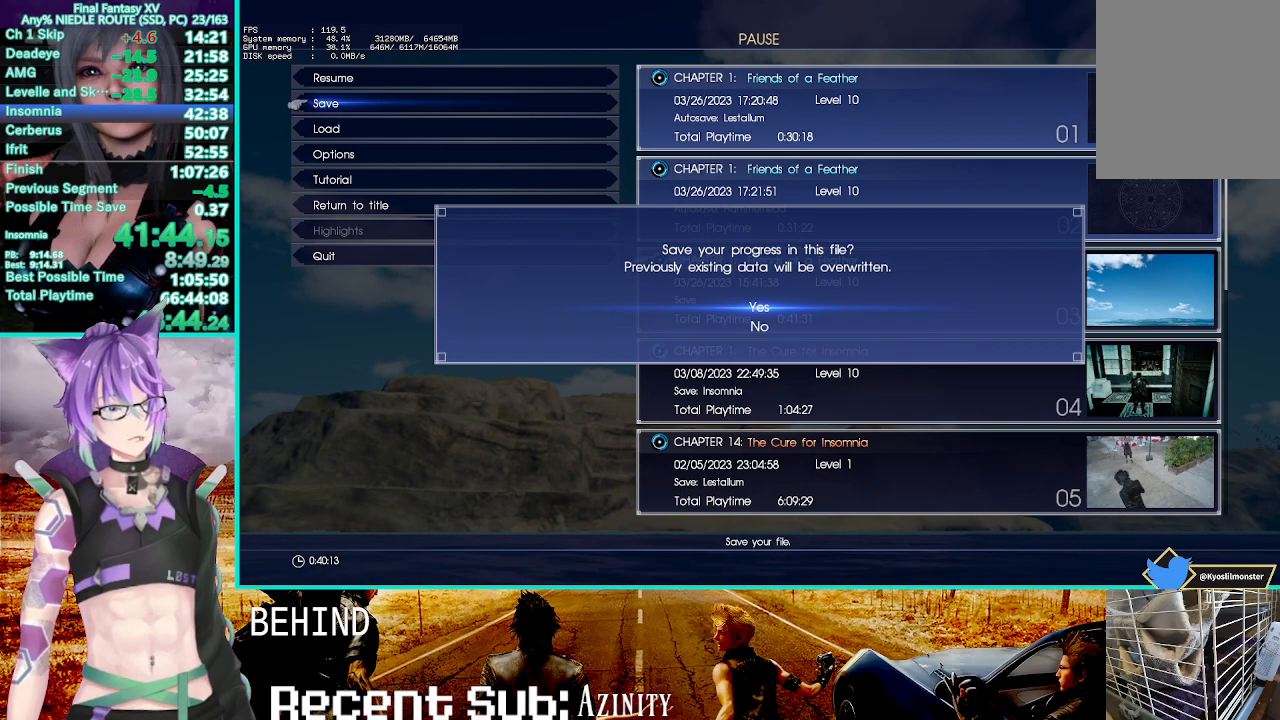
{"buttons": ["R2"], "left_stick": "up", "right_stick": "center", "events": []}
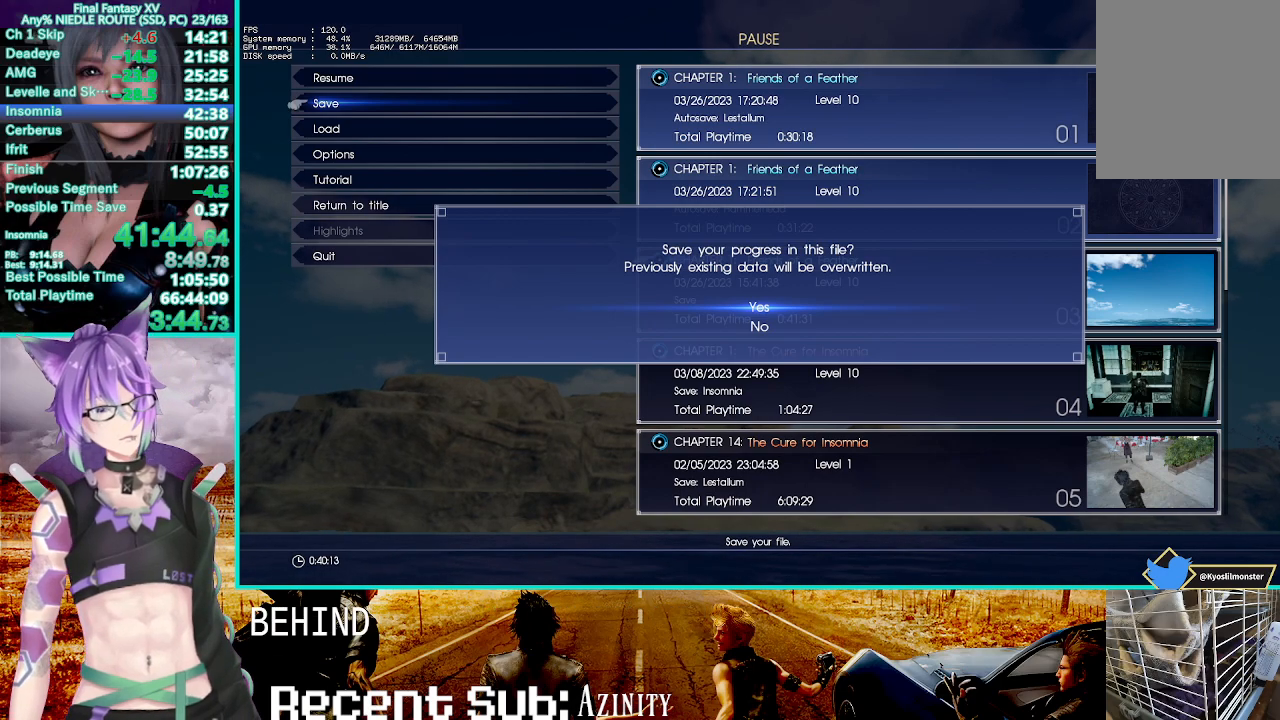
{"buttons": ["R2"], "left_stick": "up", "right_stick": "center", "events": []}
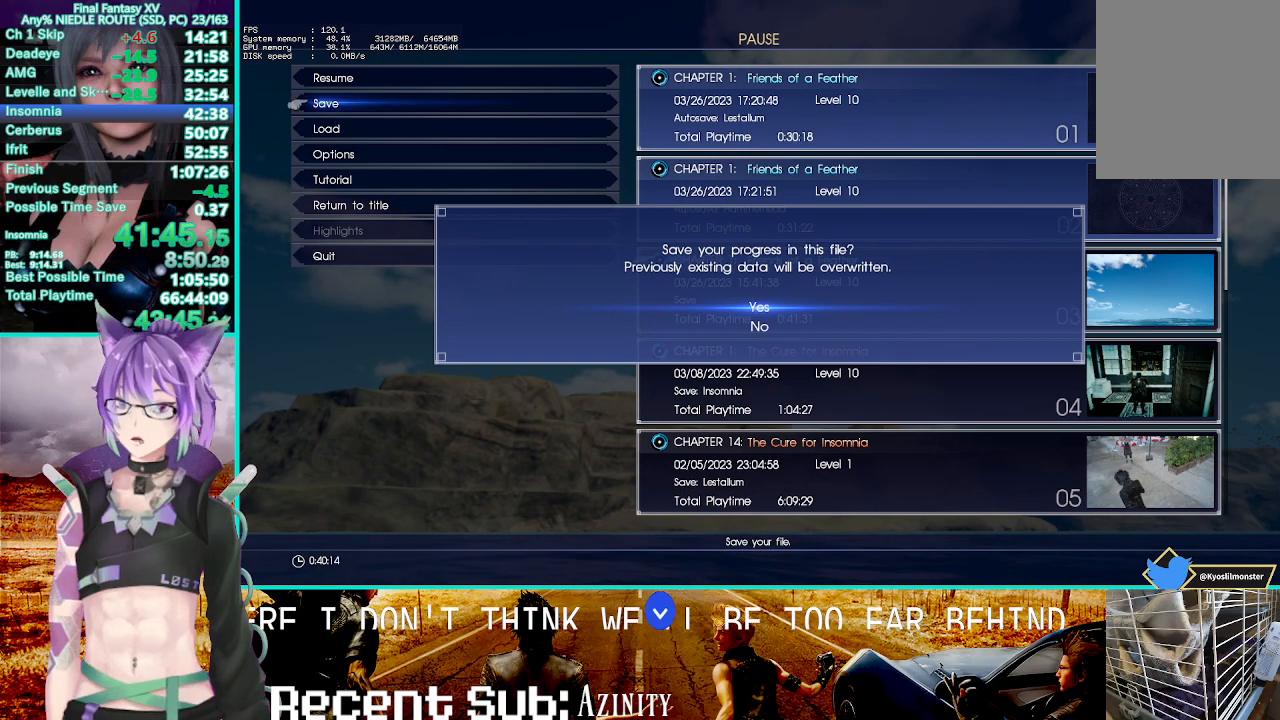
{"buttons": ["R2"], "left_stick": "up", "right_stick": "center", "events": []}
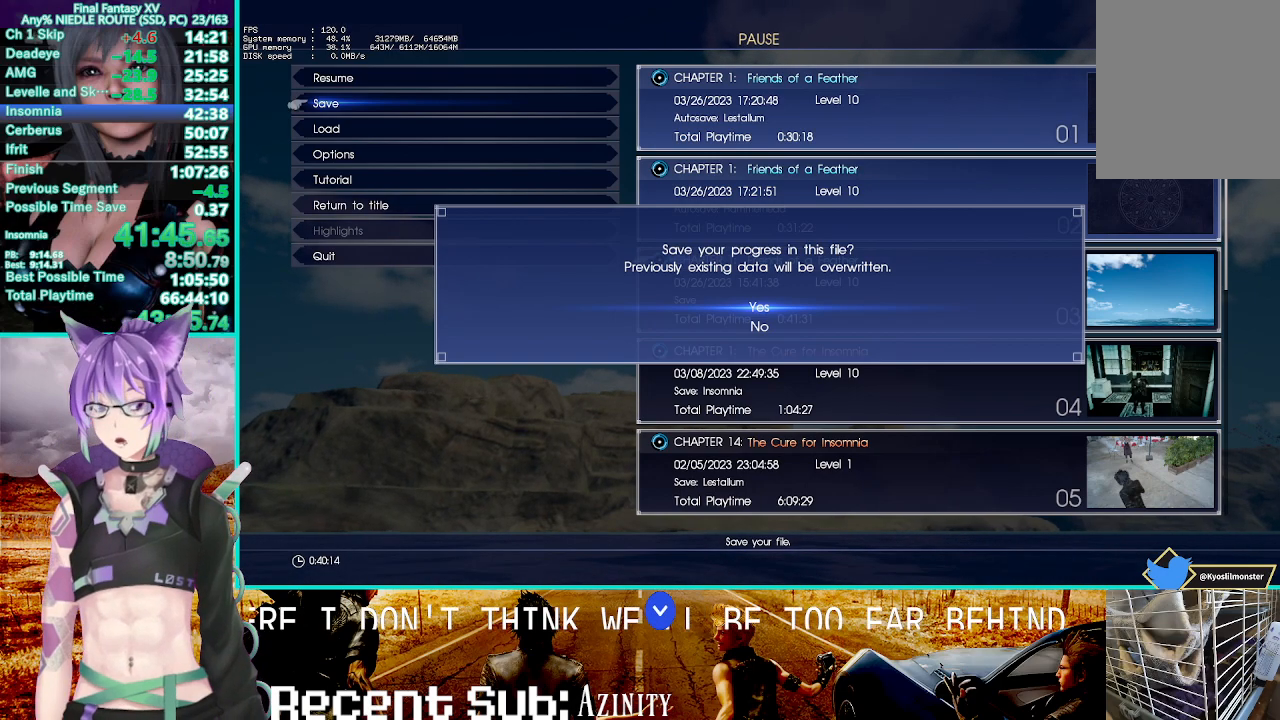
{"buttons": ["R2"], "left_stick": "up", "right_stick": "center", "events": []}